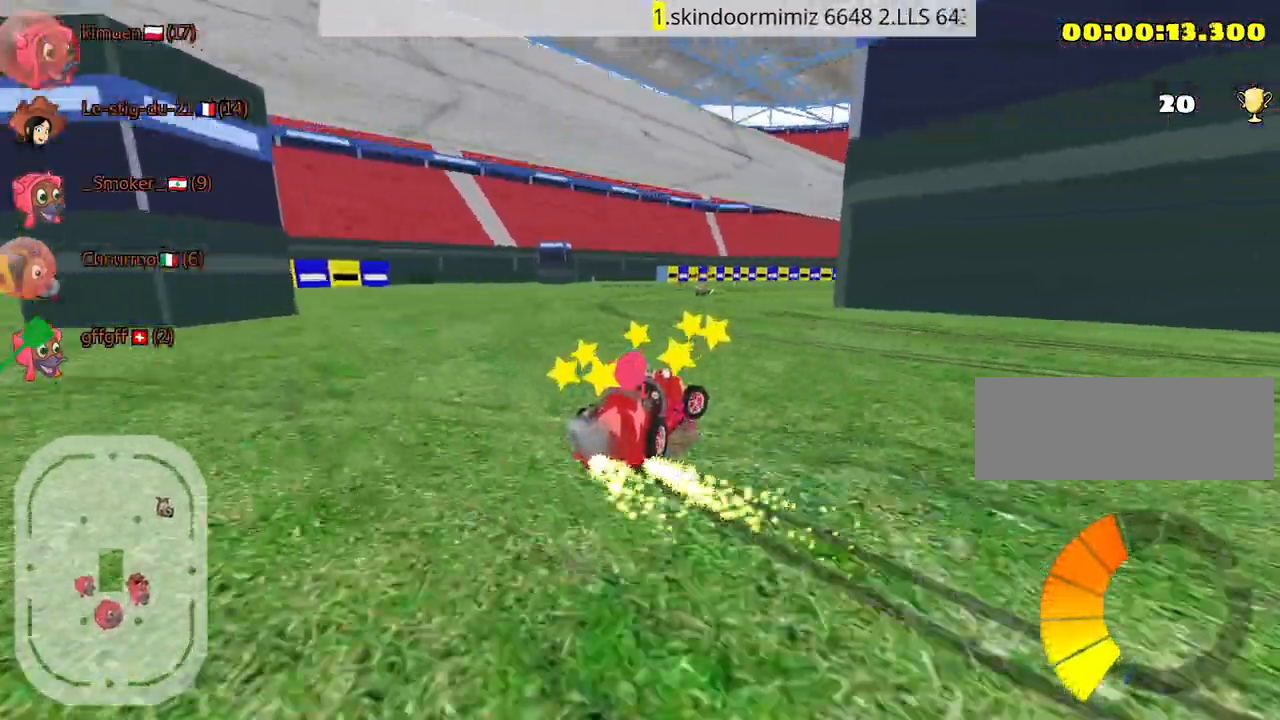
Gameplay with keyboard; each line is a JSON object with the keys held at the frame after it. "events" lists presses ("down") and releases ("up") of "down", "fire", "left", "look", "nitro", "right", "skid" and "up" between this image and that frame as [ms after this image, input, new state], when the widget could be followed in between. No other keys are recorded. Mouse input is not recorded. Key names are as the overlay labels them; some are game actions (e.g. jump) rather than physical keys.
{"keys": ["left", "nitro", "up"], "events": [[284, "right", "up"], [400, "left", "down"], [417, "nitro", "down"]]}
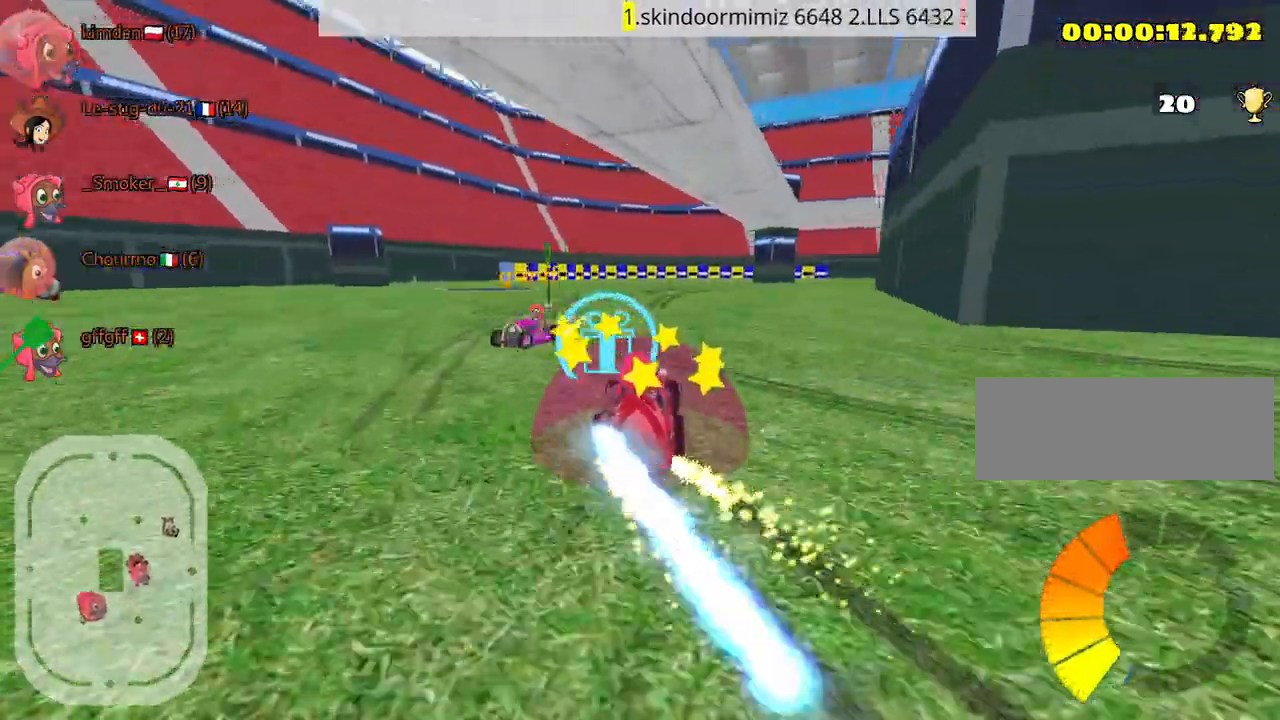
{"keys": ["up"], "events": [[17, "nitro", "up"], [67, "left", "up"]]}
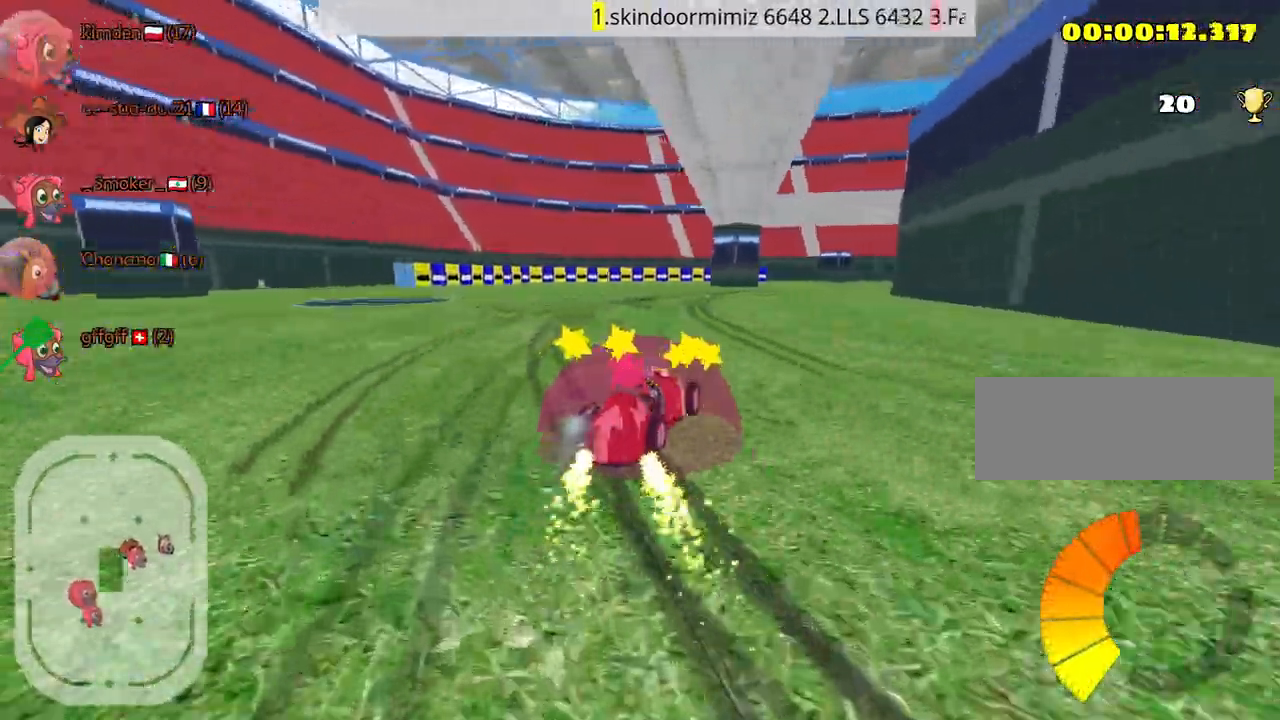
{"keys": ["up"], "events": [[34, "left", "down"], [250, "left", "up"]]}
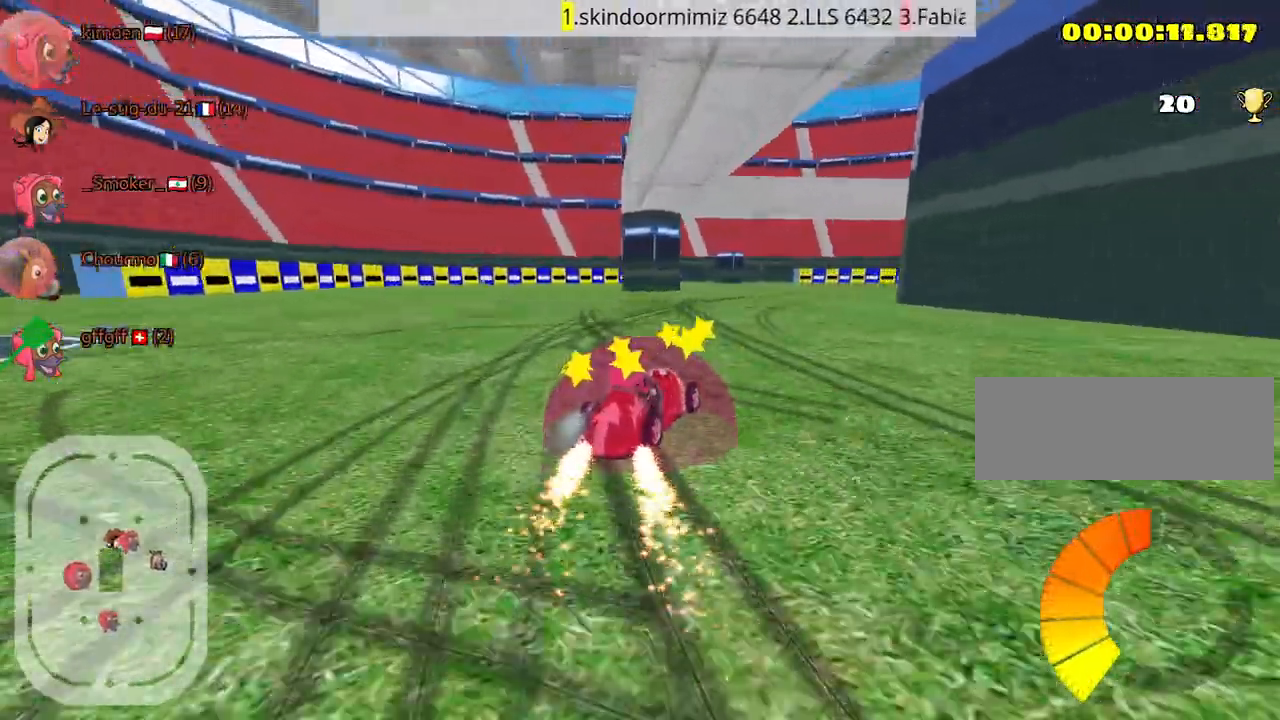
{"keys": ["left", "up"], "events": [[267, "right", "down"], [467, "right", "up"], [484, "left", "down"]]}
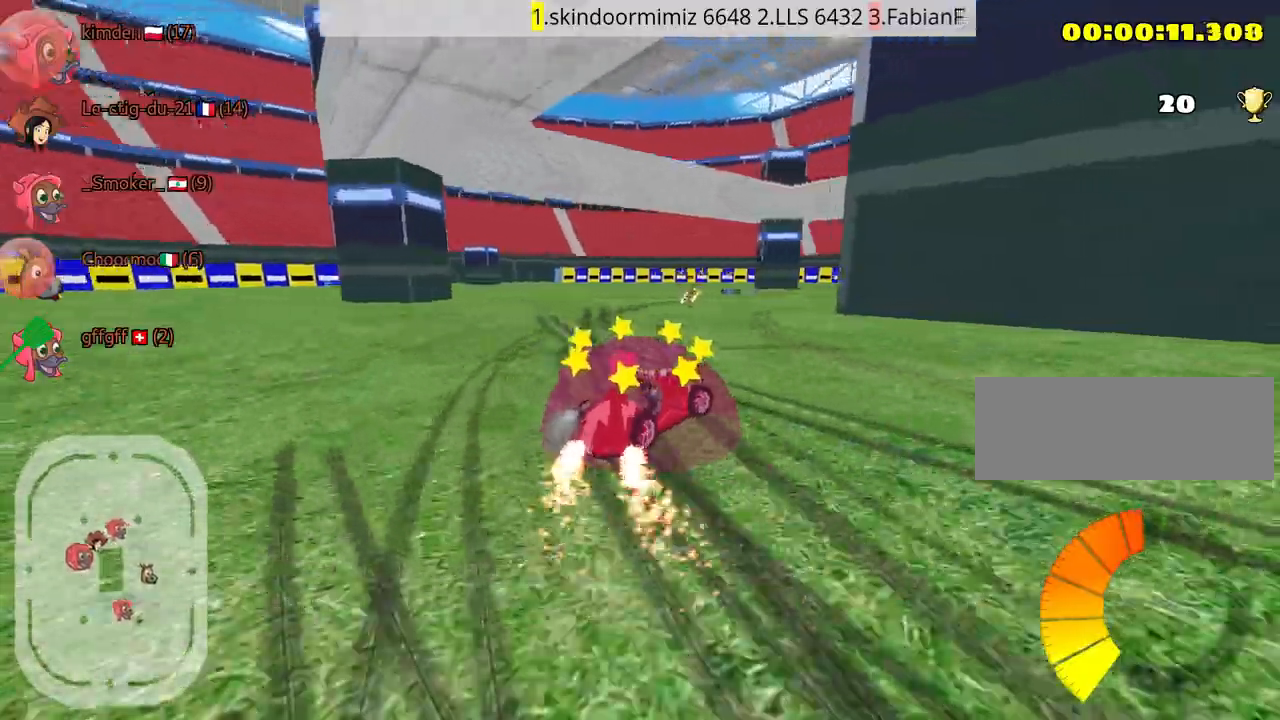
{"keys": ["right", "up"], "events": [[100, "left", "up"], [234, "right", "down"]]}
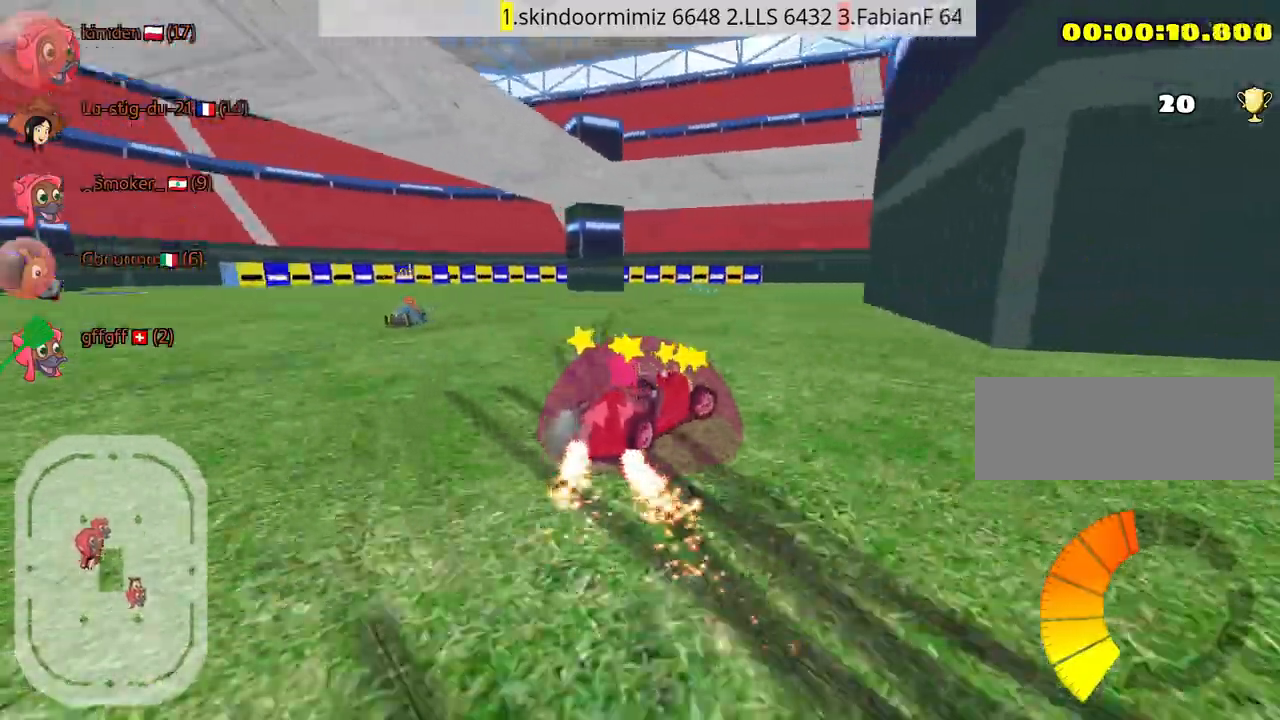
{"keys": ["left", "up"], "events": [[234, "right", "up"], [250, "left", "down"], [400, "left", "up"], [484, "left", "down"]]}
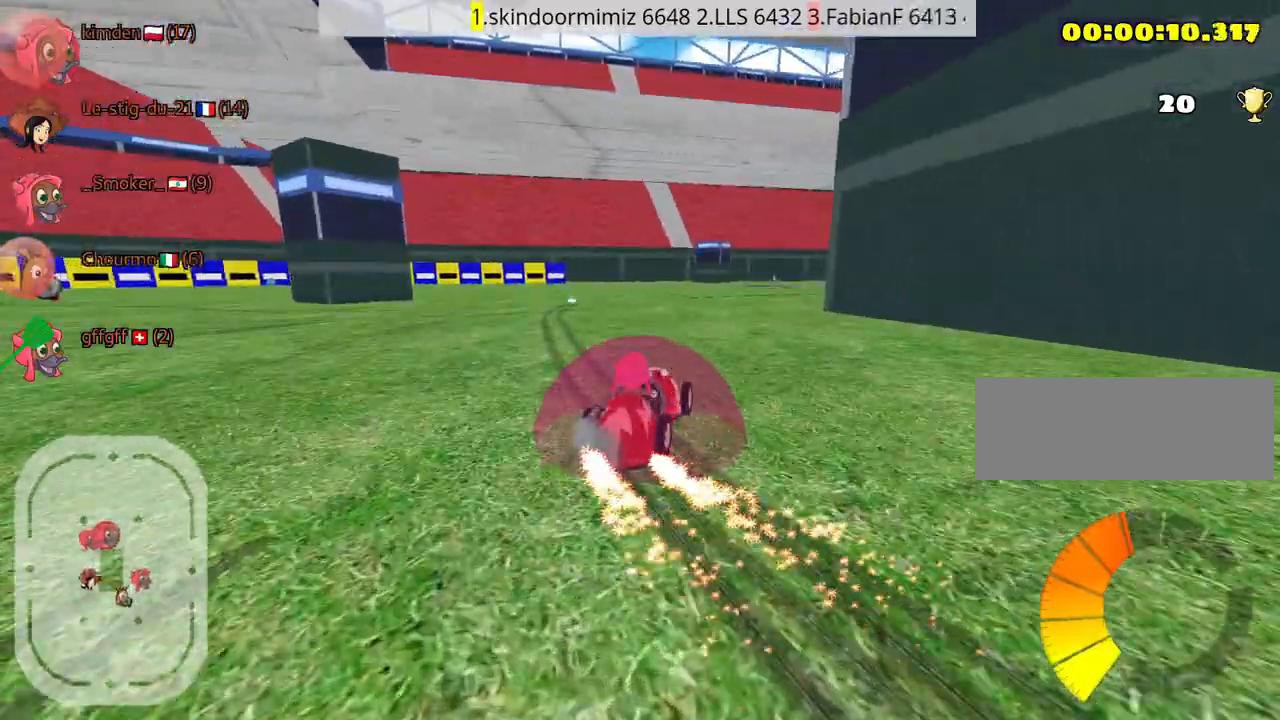
{"keys": ["left", "right", "up"], "events": [[450, "right", "down"]]}
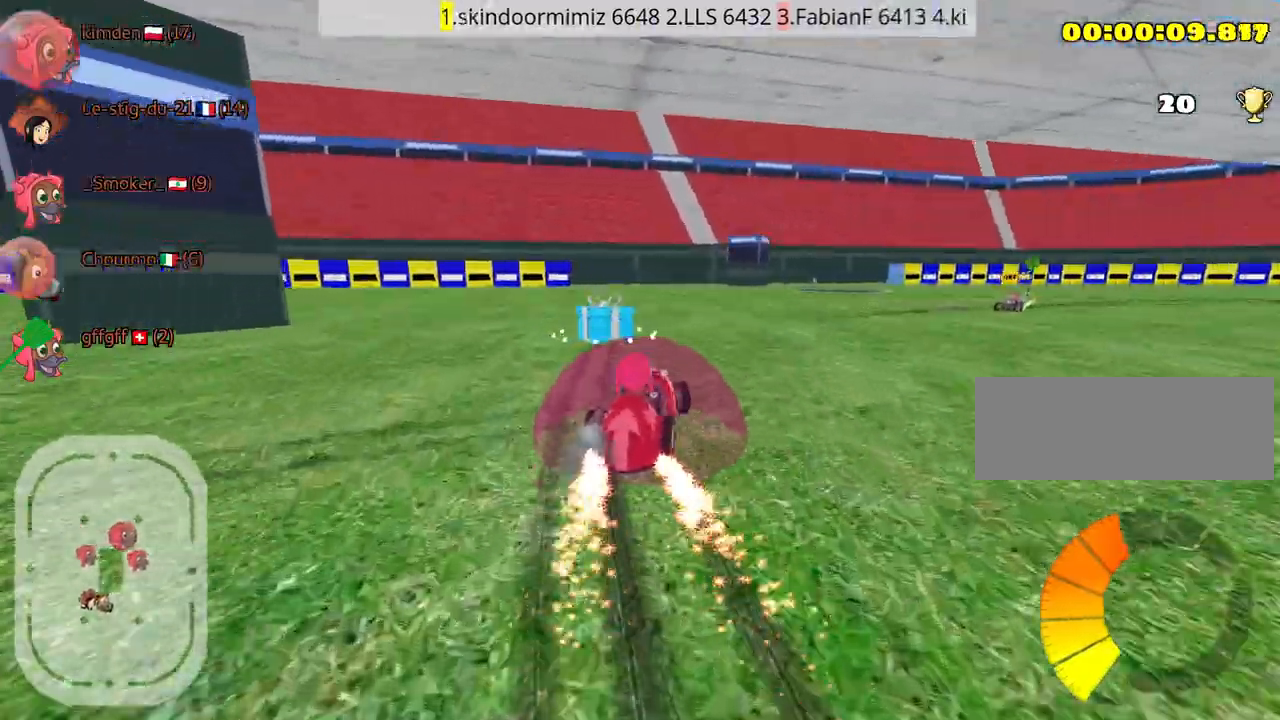
{"keys": ["up"], "events": [[67, "nitro", "down"], [100, "left", "up"], [200, "nitro", "up"], [400, "right", "up"]]}
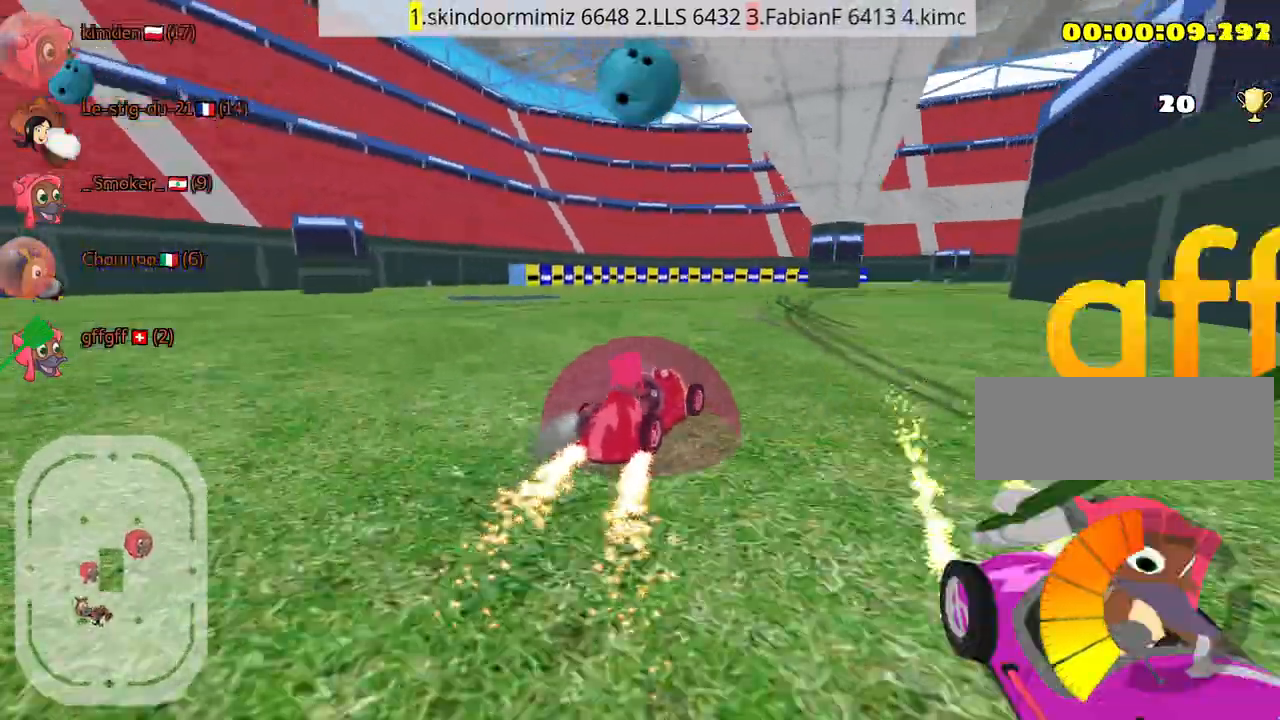
{"keys": ["up"], "events": []}
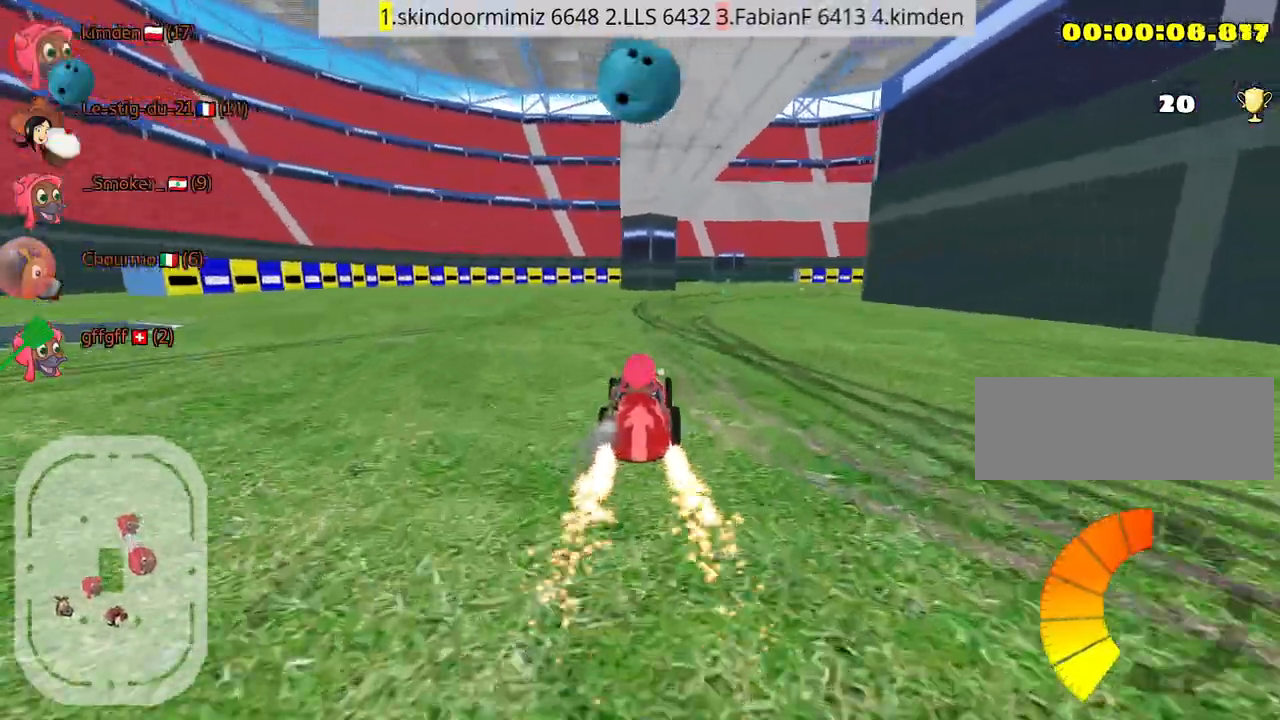
{"keys": ["up"], "events": [[334, "right", "down"], [450, "right", "up"]]}
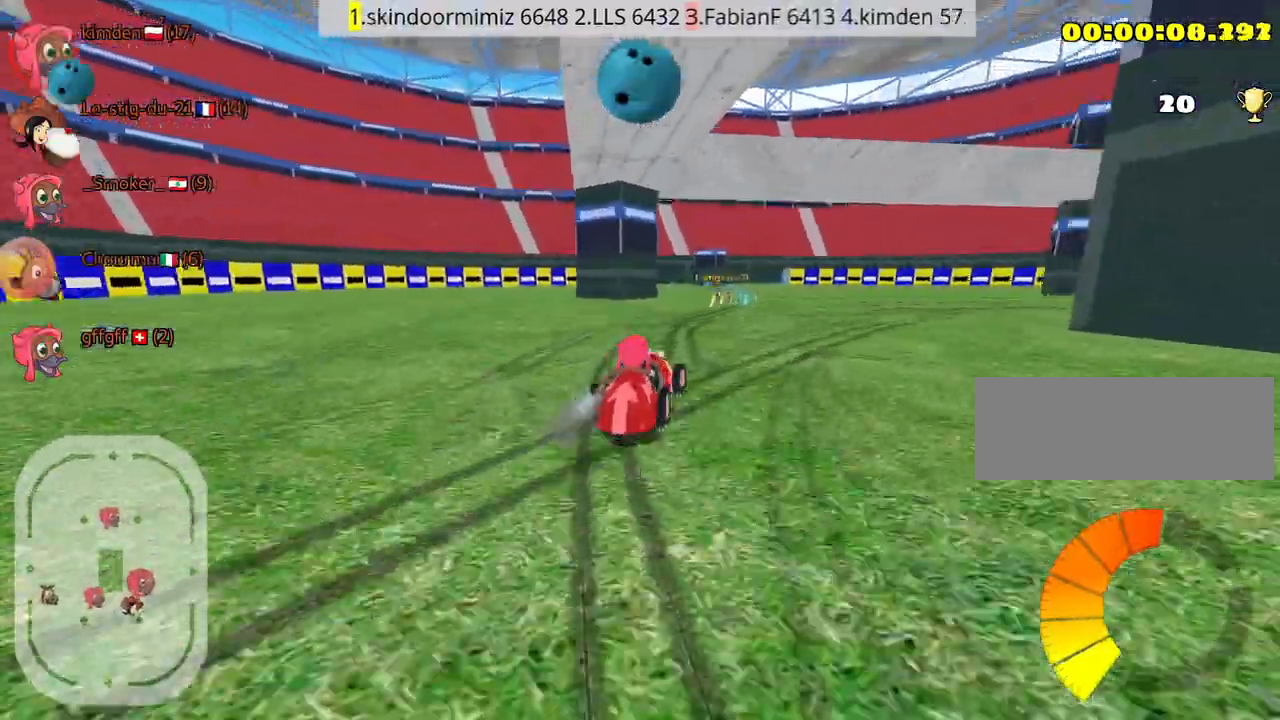
{"keys": ["right", "up"], "events": [[17, "fire", "down"], [34, "left", "down"], [150, "left", "up"], [200, "fire", "up"], [217, "right", "down"]]}
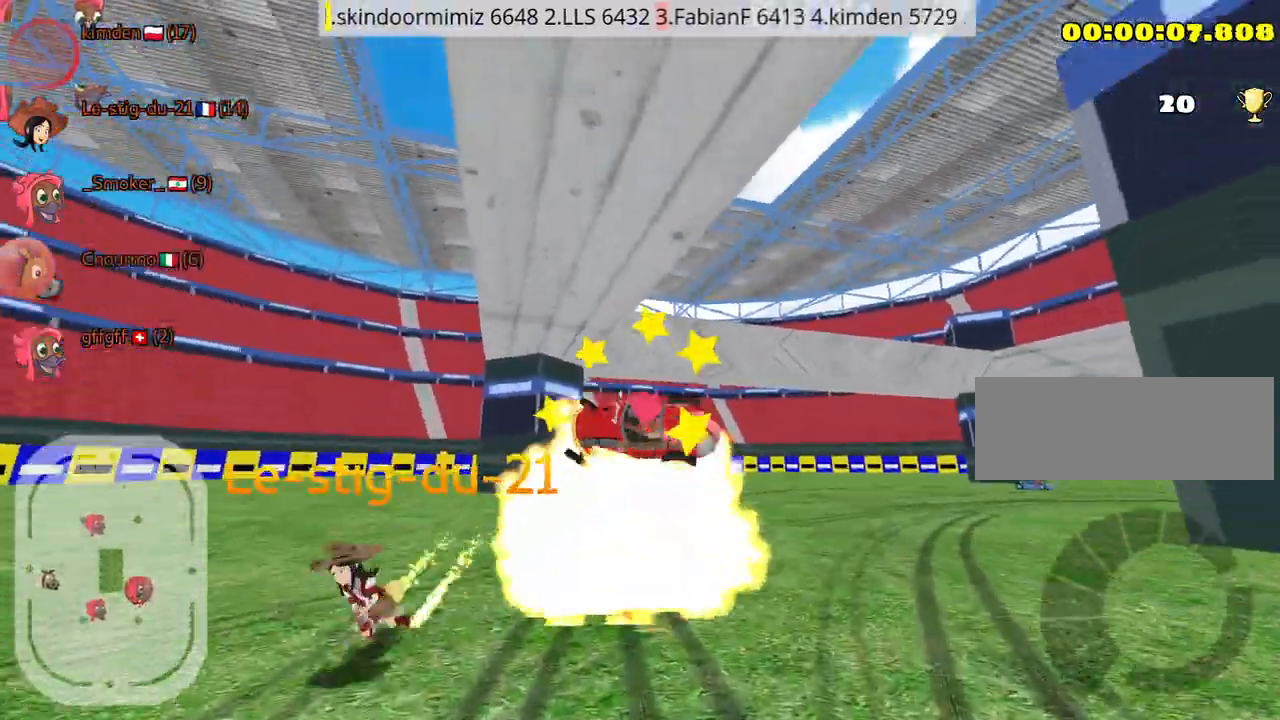
{"keys": ["up"], "events": [[334, "right", "up"]]}
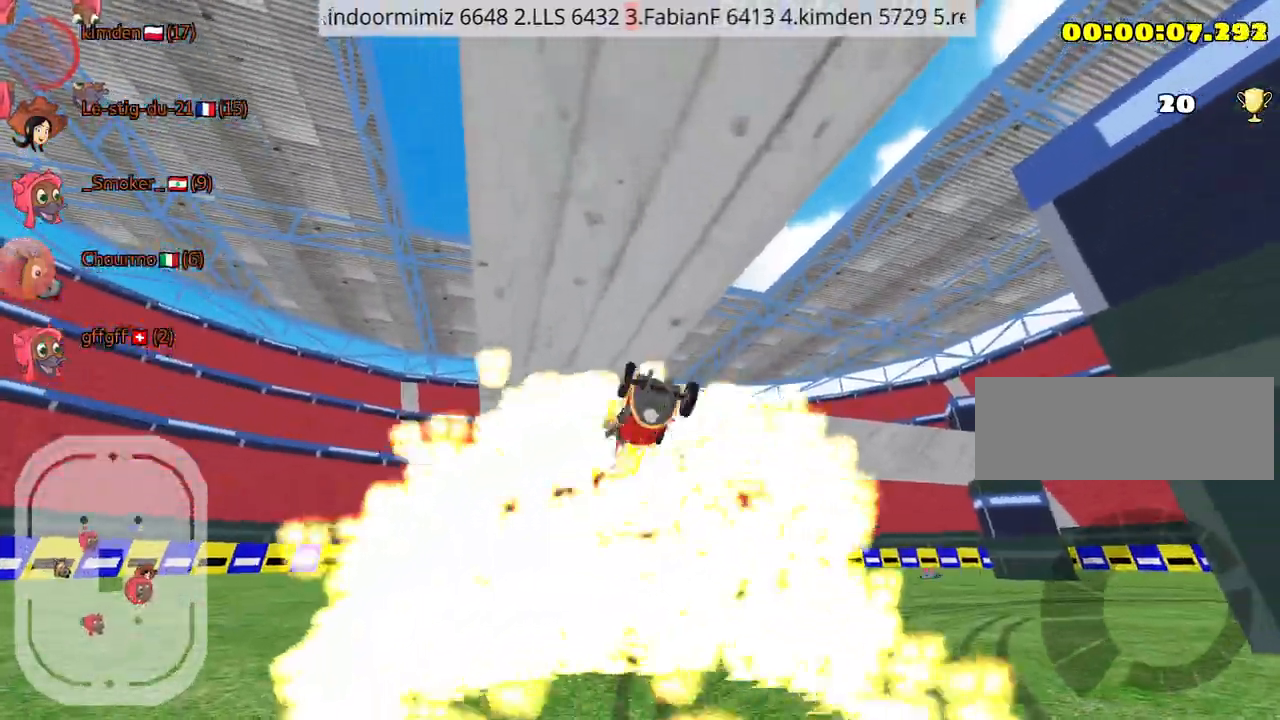
{"keys": ["up"], "events": [[34, "up", "up"], [317, "up", "down"]]}
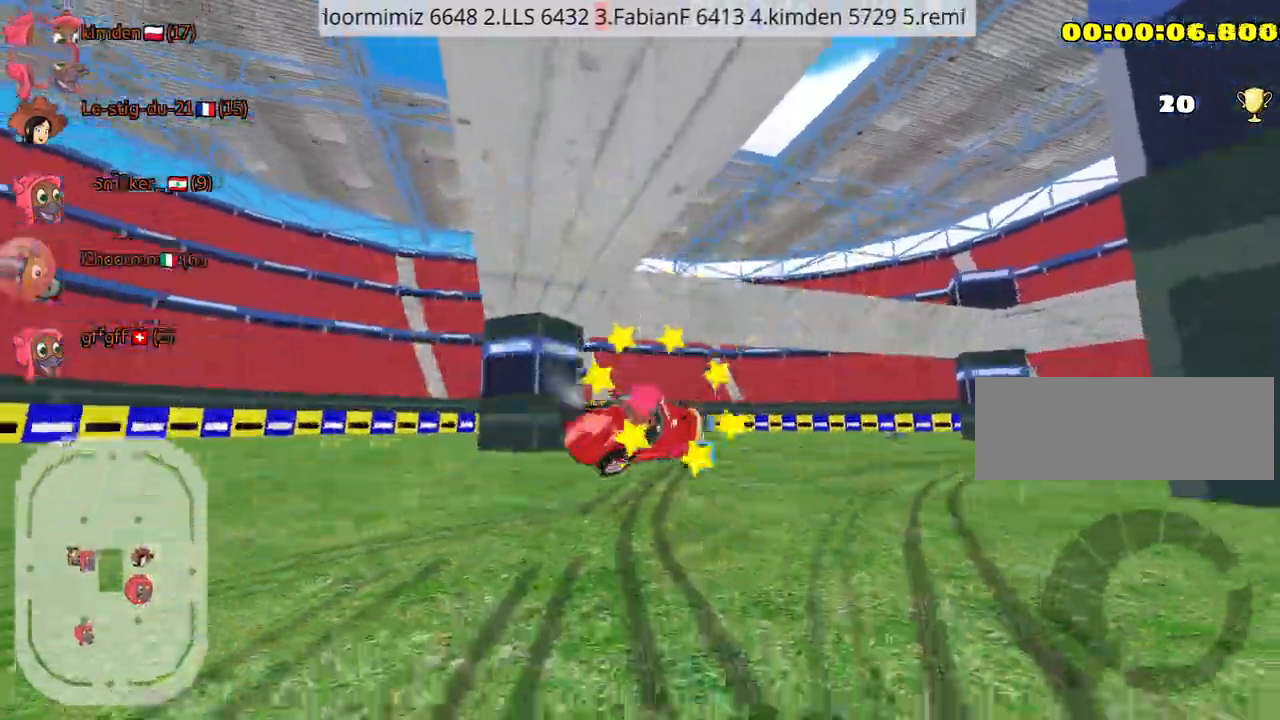
{"keys": ["nitro", "up"], "events": [[267, "nitro", "down"]]}
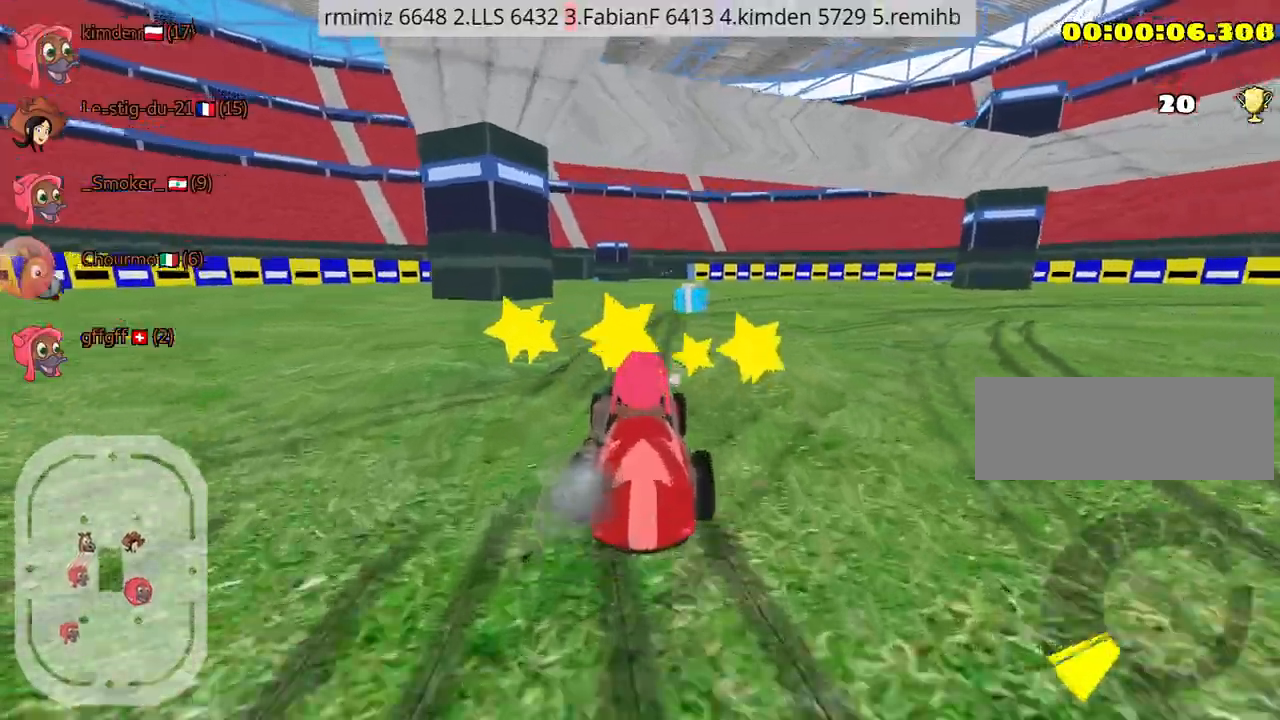
{"keys": ["right", "up"], "events": [[150, "nitro", "up"], [417, "right", "down"]]}
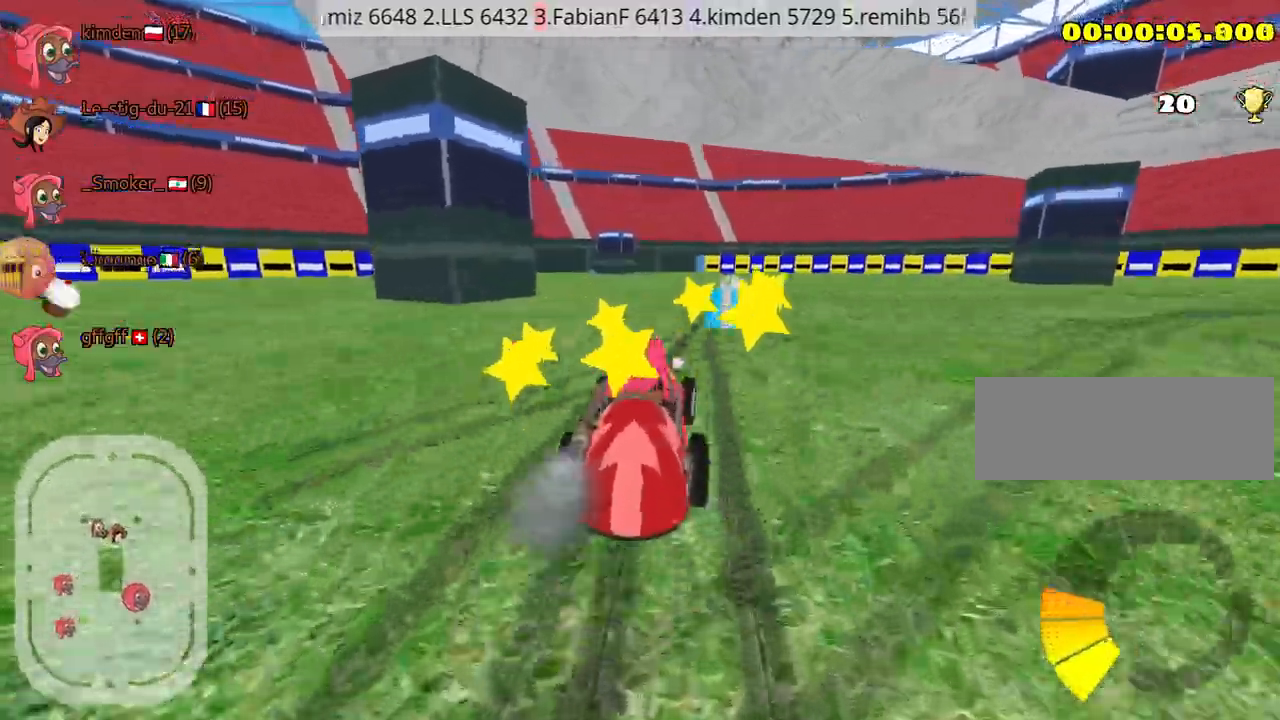
{"keys": ["up"], "events": [[417, "right", "up"]]}
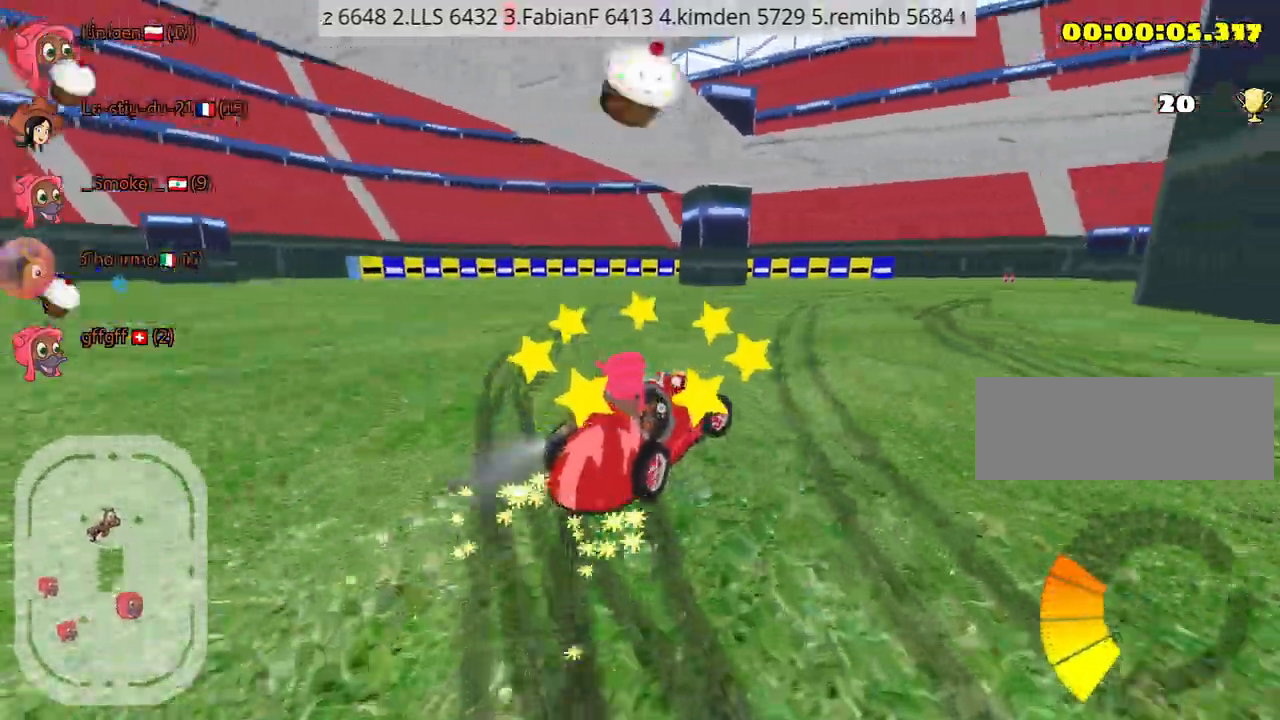
{"keys": ["right", "up"], "events": [[484, "right", "down"]]}
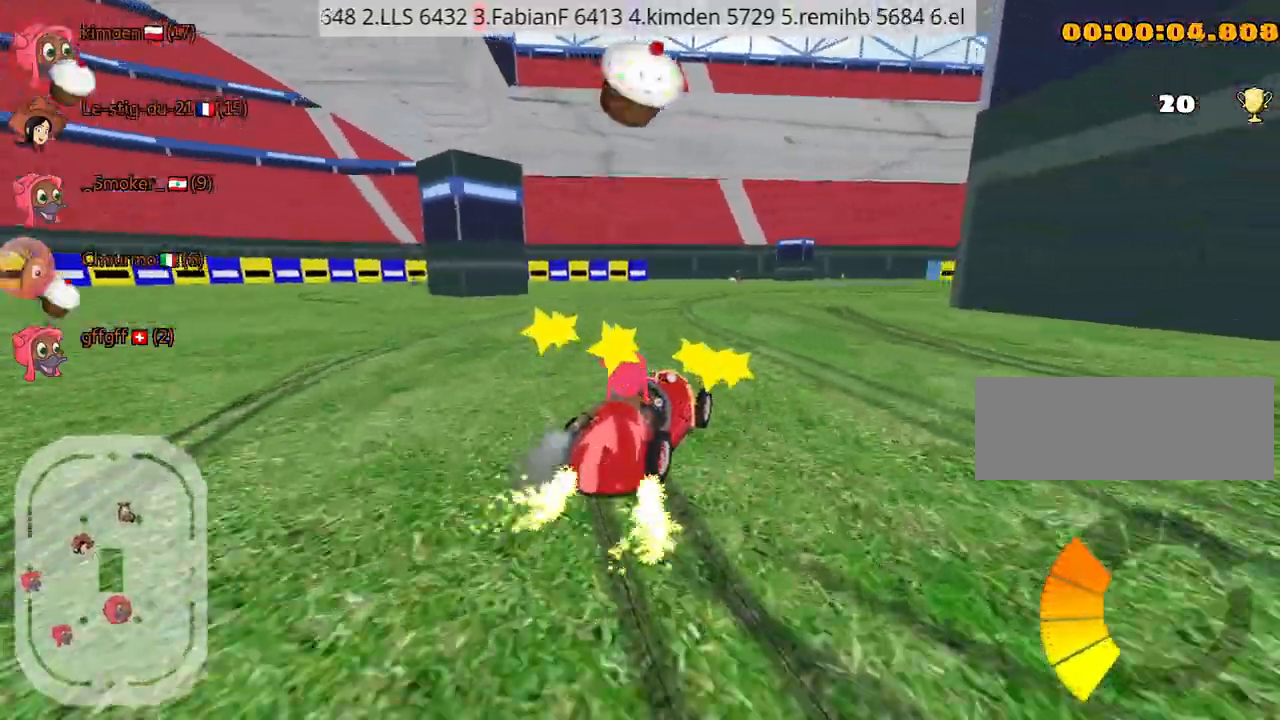
{"keys": ["up"], "events": [[184, "right", "up"]]}
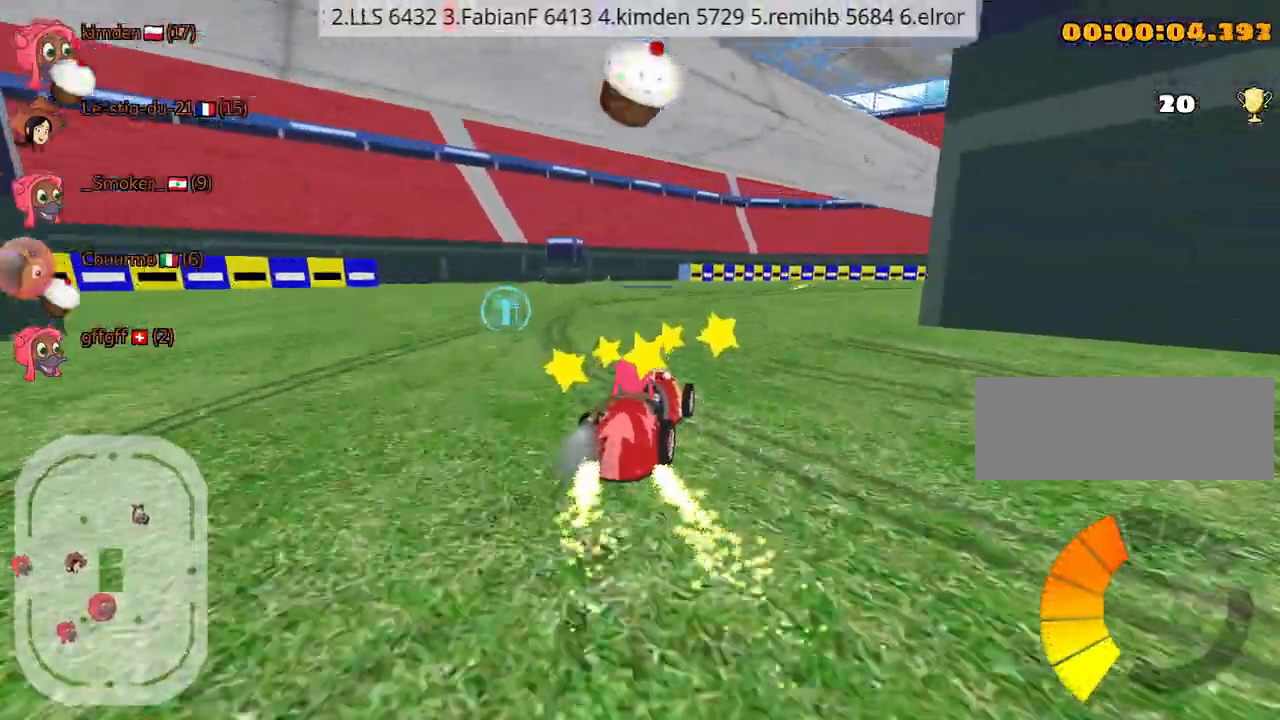
{"keys": ["up"], "events": []}
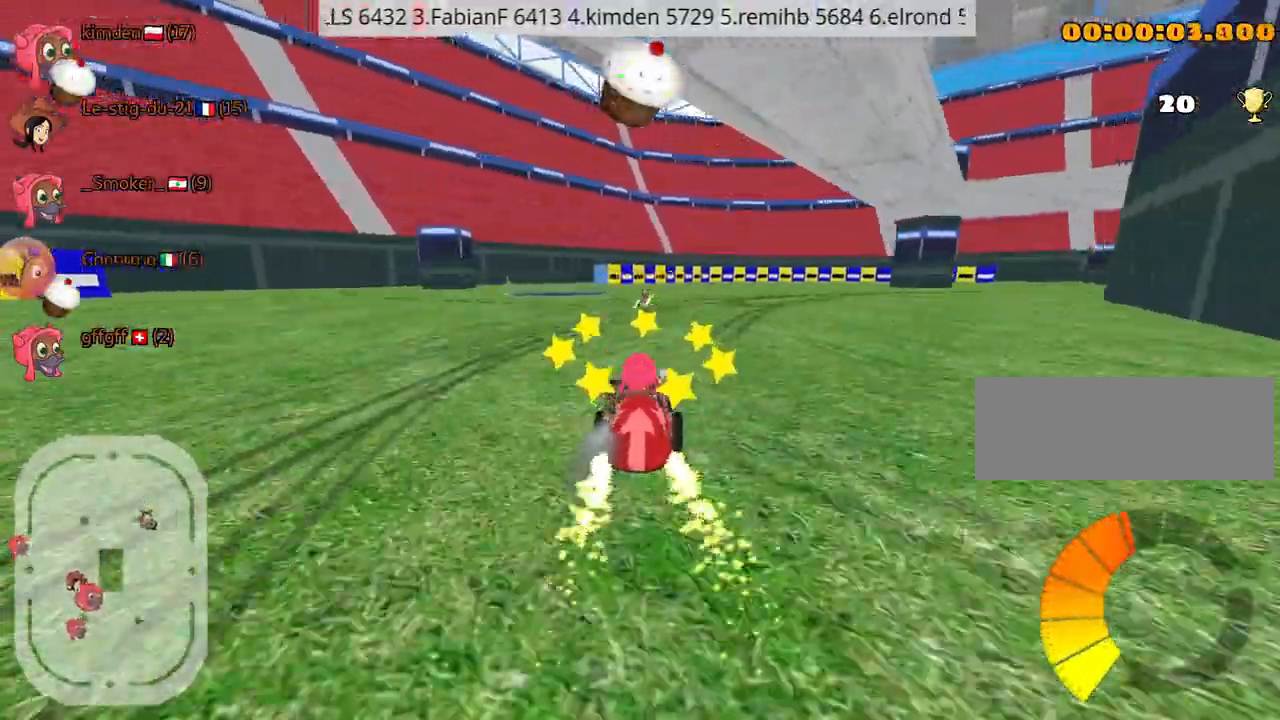
{"keys": ["right", "up"], "events": [[17, "fire", "down"], [167, "fire", "up"], [334, "right", "down"]]}
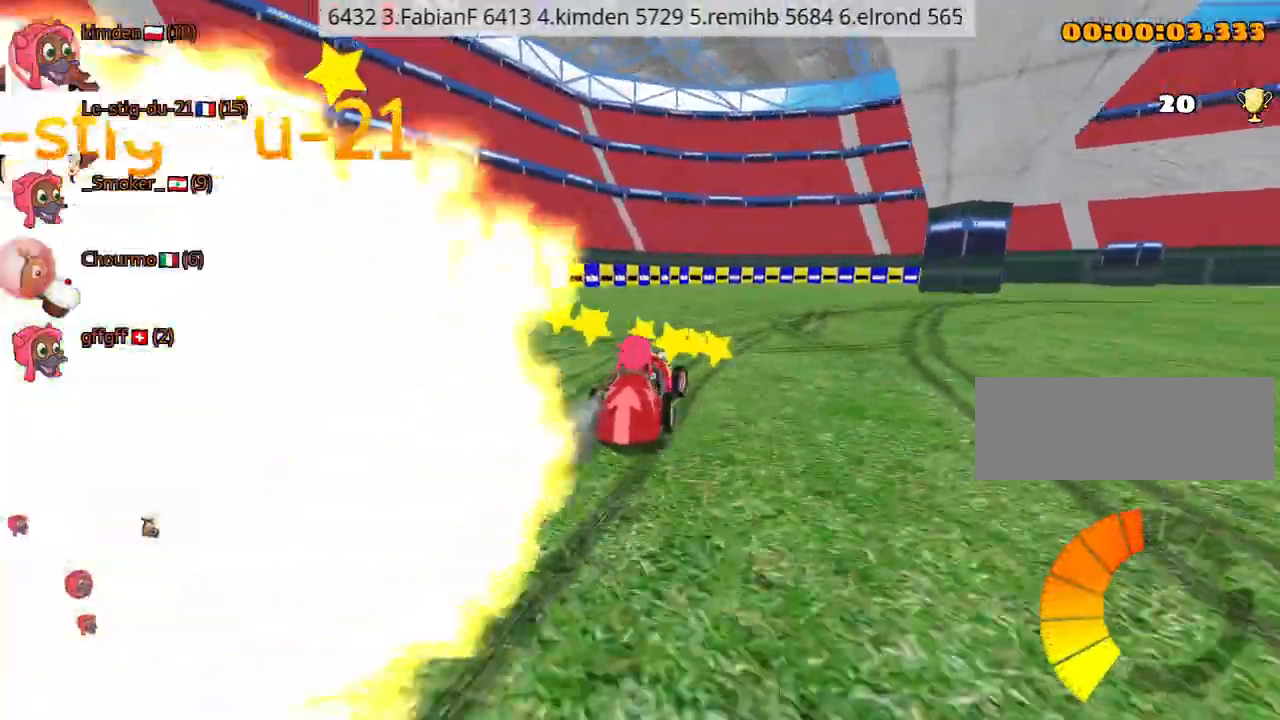
{"keys": ["right", "up"], "events": []}
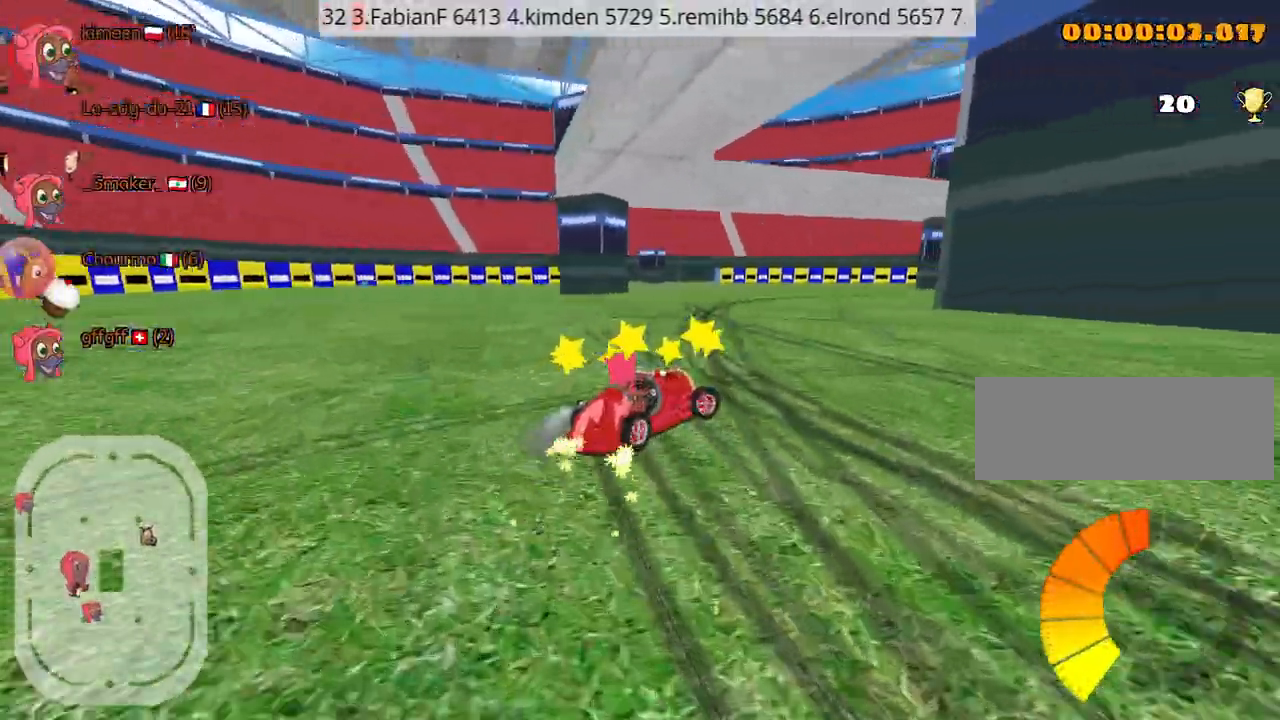
{"keys": ["up"], "events": [[267, "right", "up"]]}
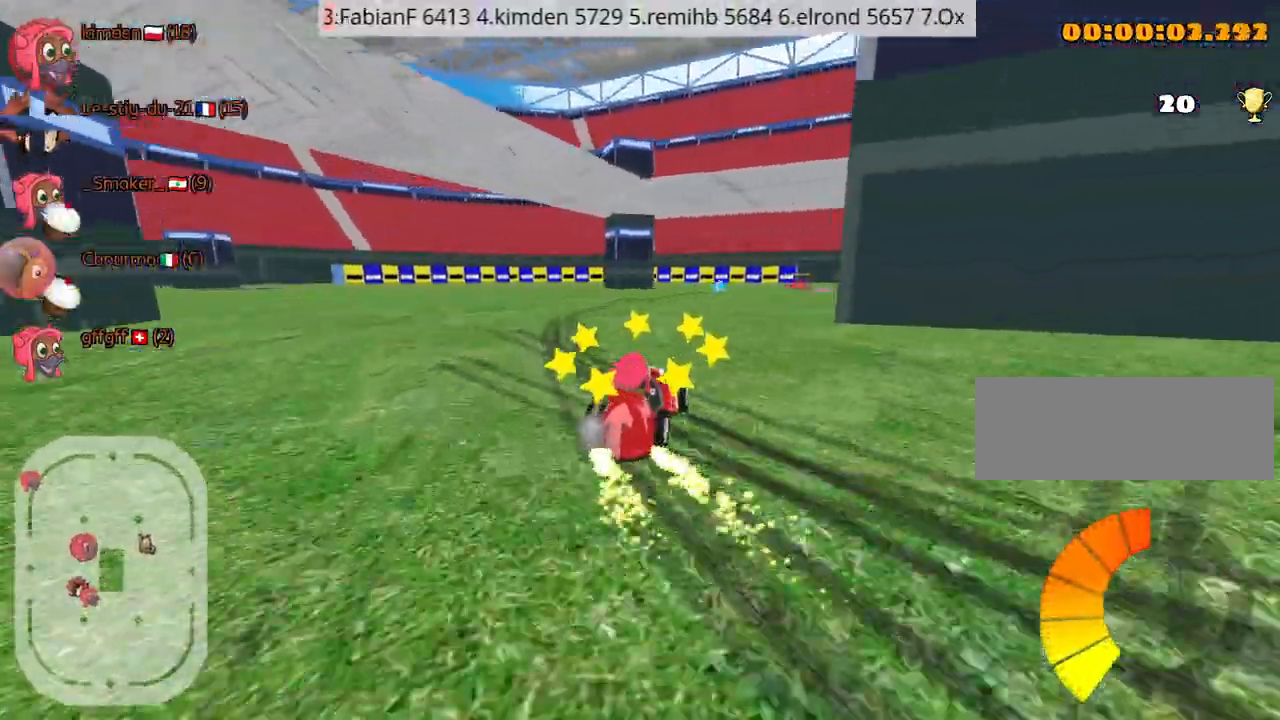
{"keys": ["up"], "events": []}
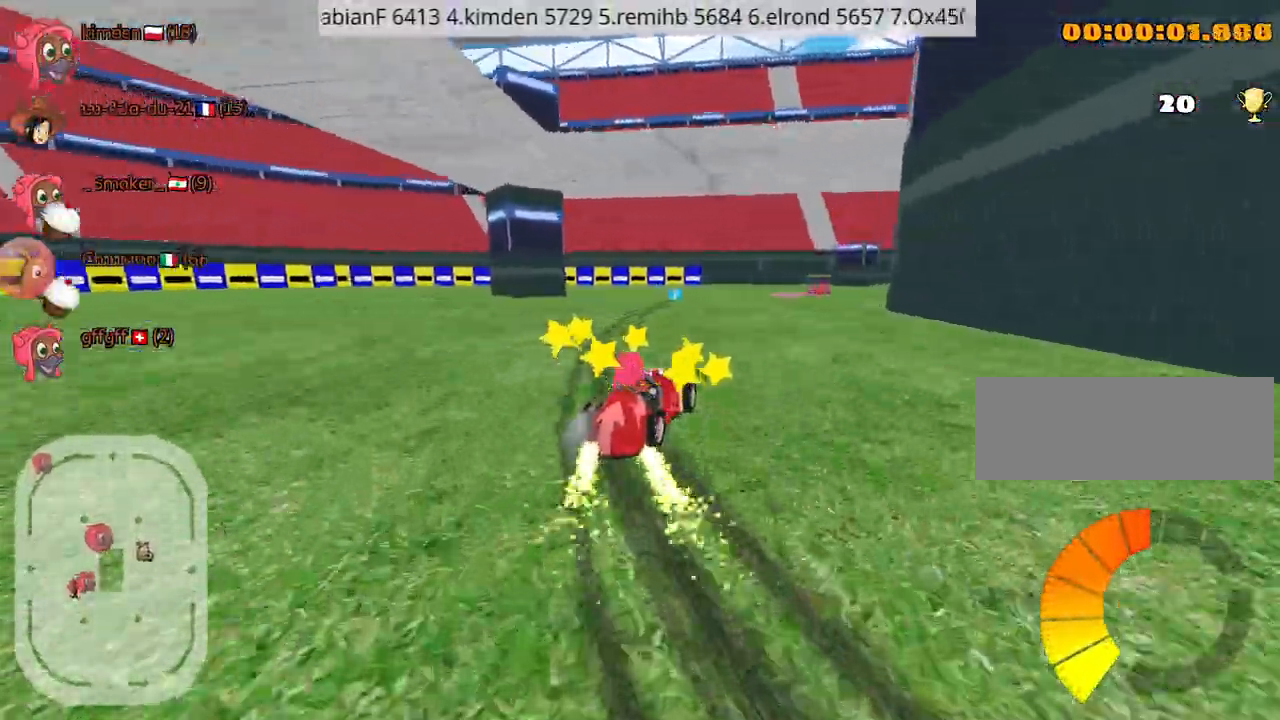
{"keys": ["up"], "events": []}
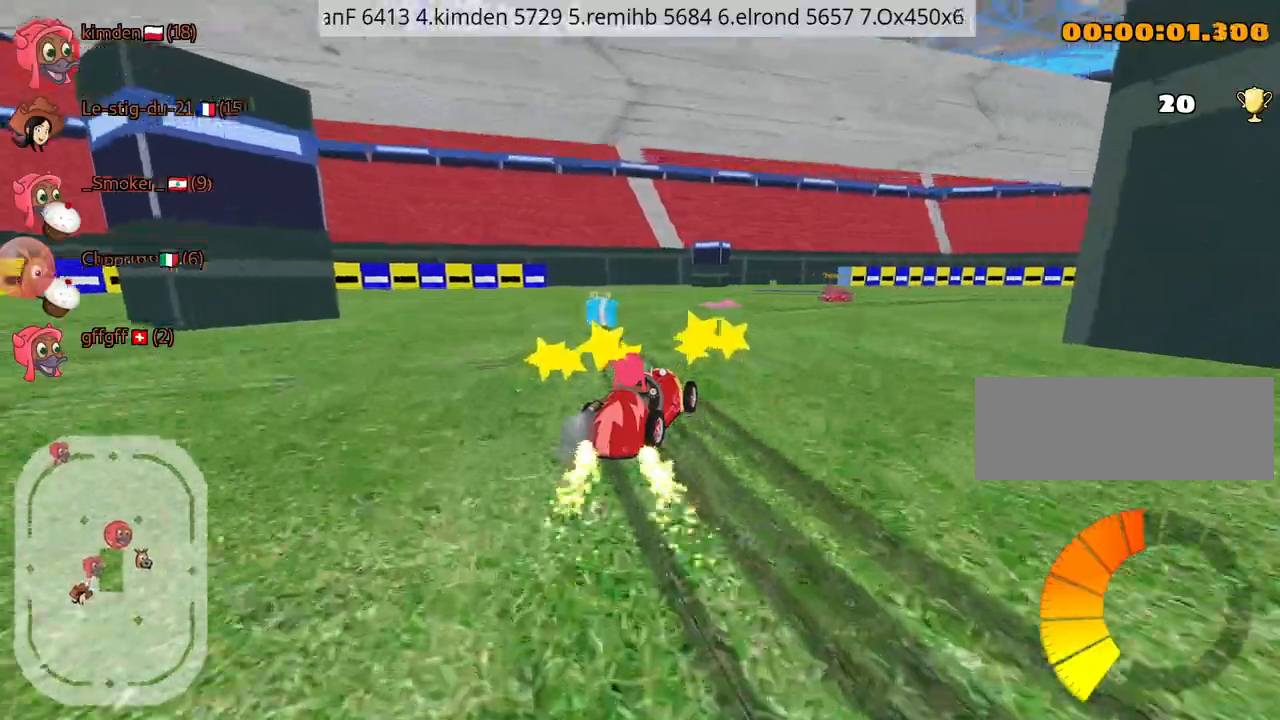
{"keys": ["fire", "up"], "events": [[134, "right", "down"], [417, "fire", "down"], [484, "right", "up"]]}
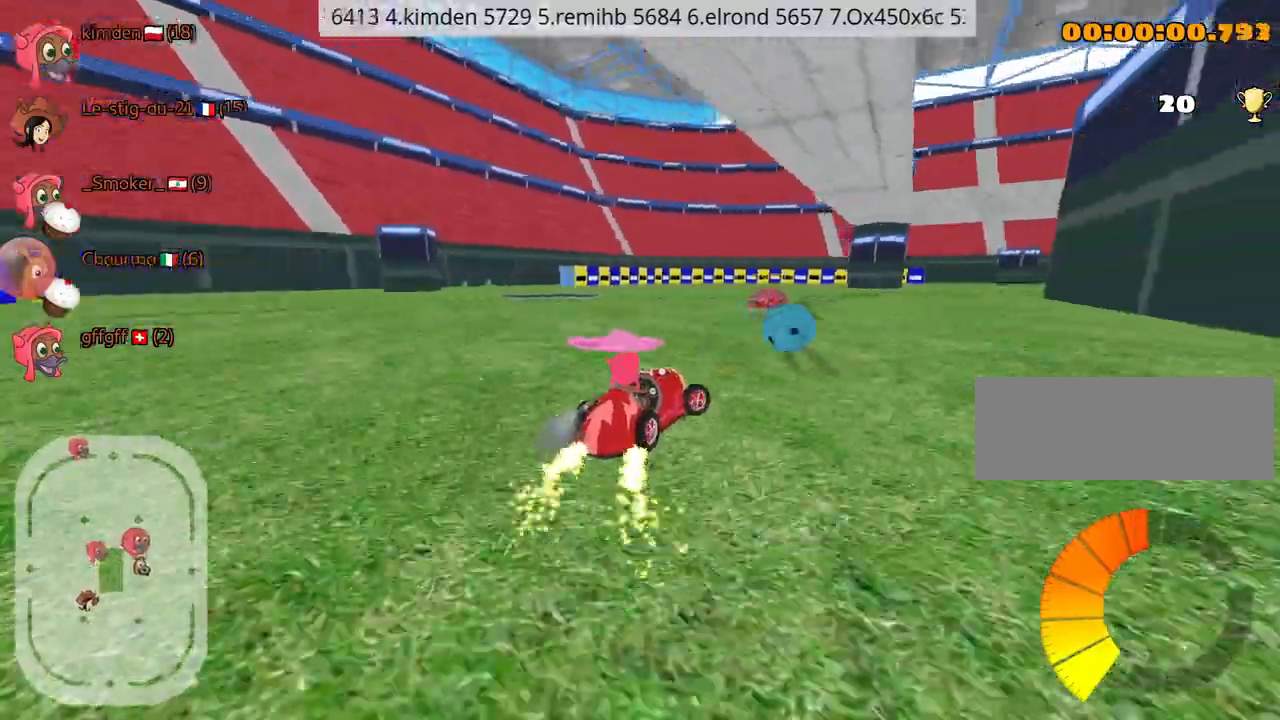
{"keys": ["up"], "events": [[50, "fire", "up"]]}
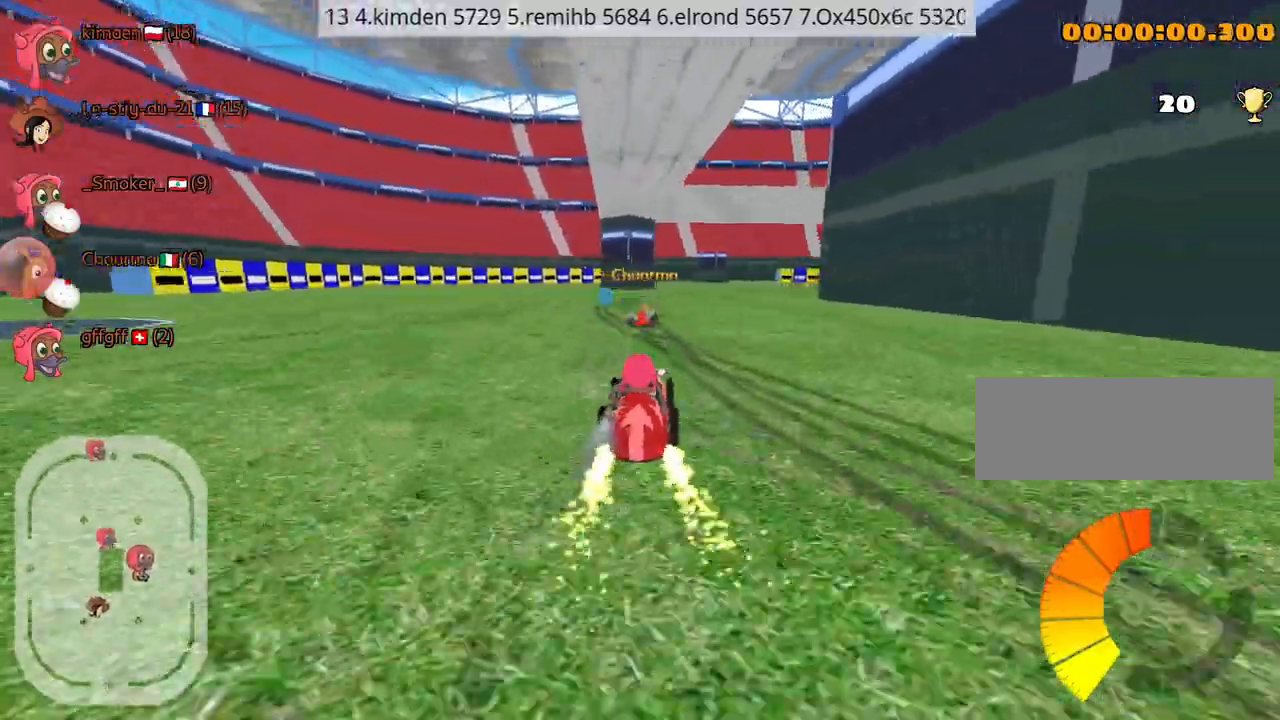
{"keys": ["up"], "events": []}
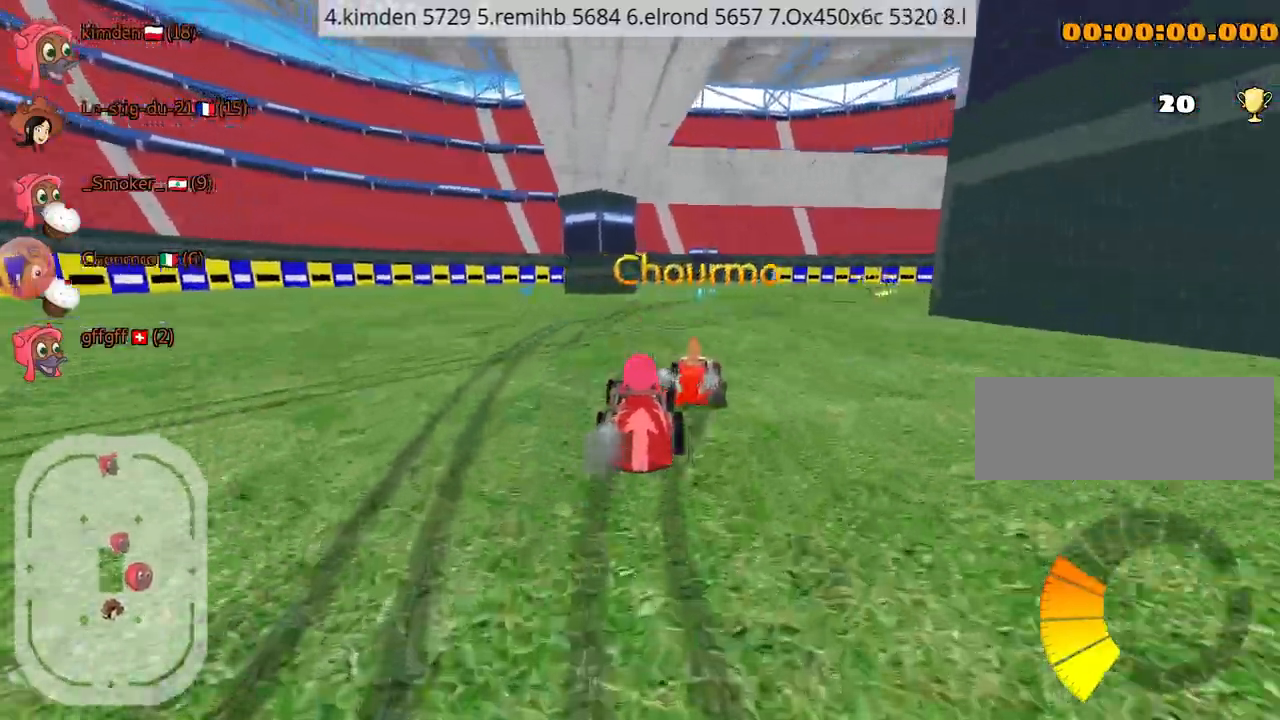
{"keys": ["up"], "events": [[284, "right", "down"], [484, "right", "up"]]}
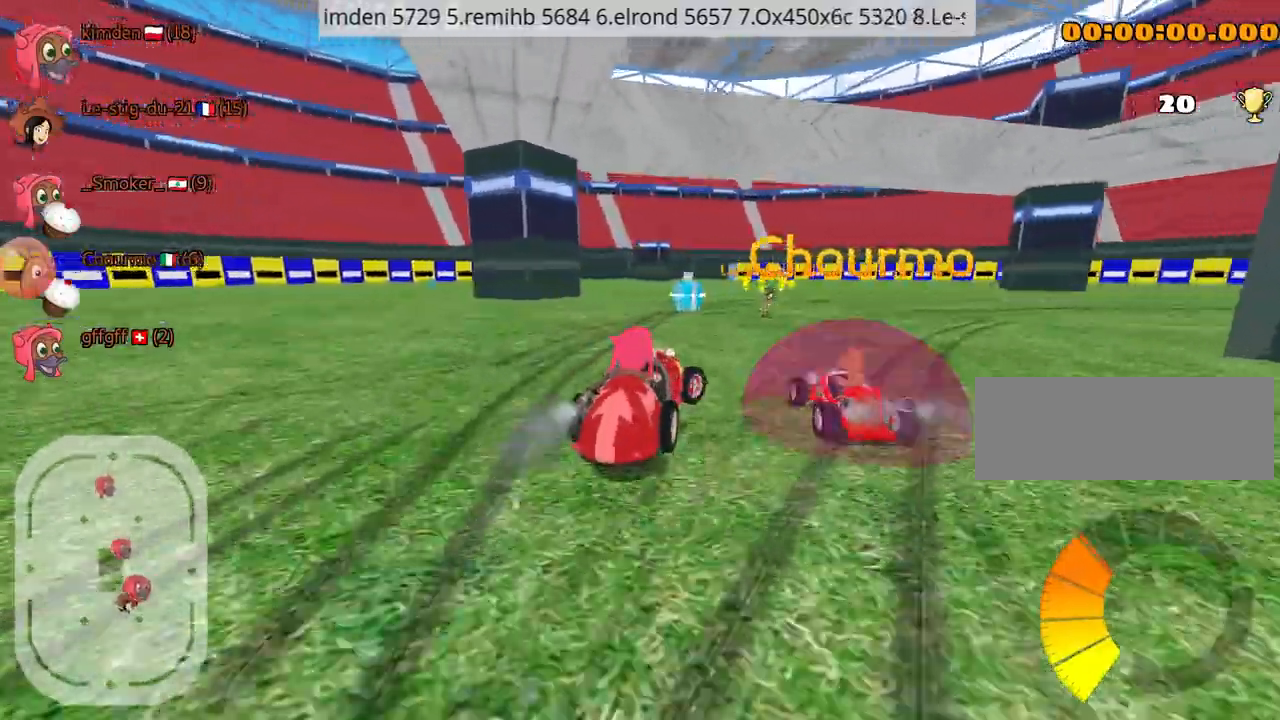
{"keys": [], "events": [[150, "up", "up"]]}